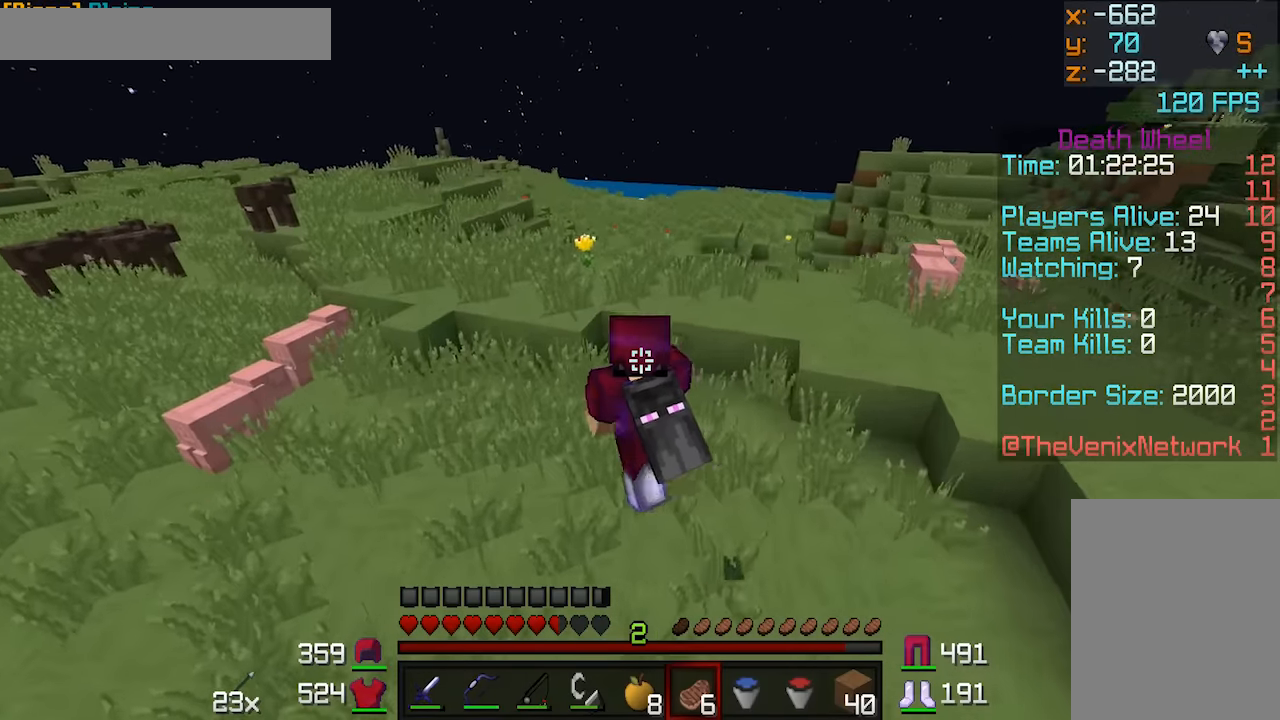
Gameplay with keyboard and mouse; each line is a JSON object with the keys and mouse buttons held at the frame after it. "events" lists presses ("down") and releases ("up") of "a", "d", "s", "w", "mouse_left" and "mouse_right" between this image and that frame as [ms after this image, input, new state], when the widget could be followed in between. "mouse_left", "mouse_right" = the "left", "right" buttons of the "mouse" list. No other keys are recorded. Fast repeated clicks can show as one long hold. Mouse movement is not recorded.
{"keys": ["a", "w"], "mouse": [], "events": []}
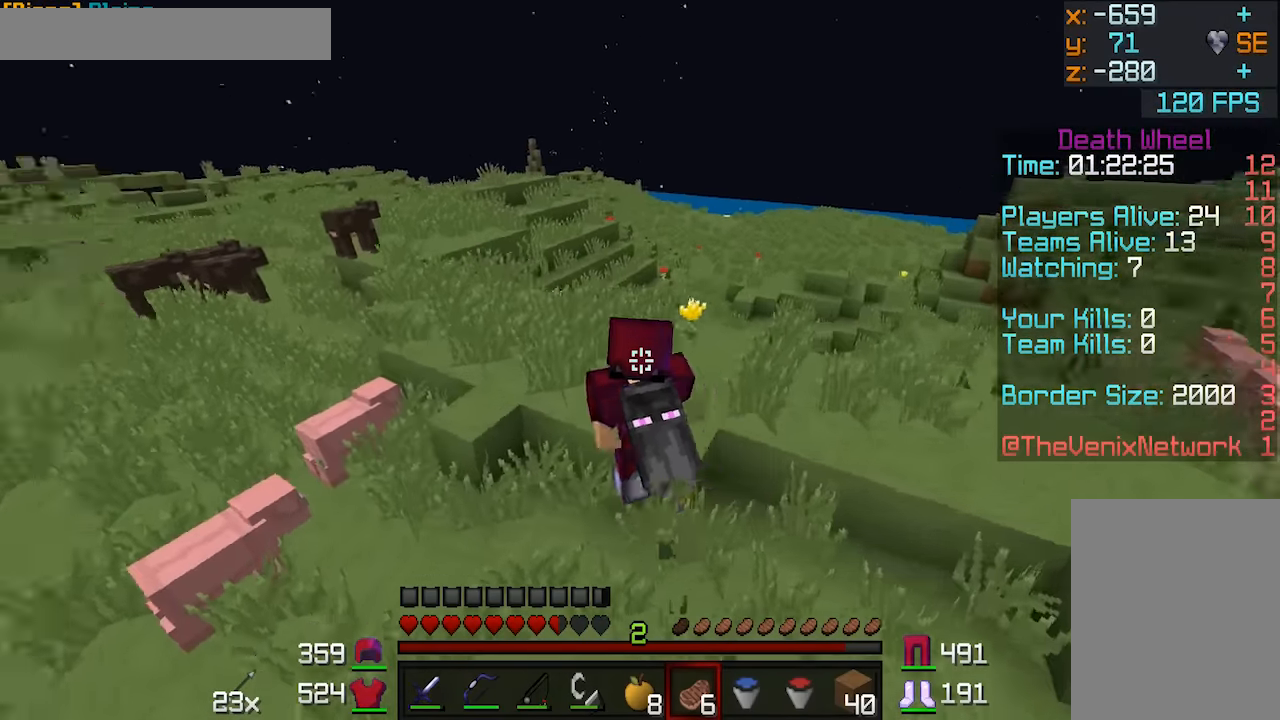
{"keys": ["w"], "mouse": [], "events": [[133, "a", "up"]]}
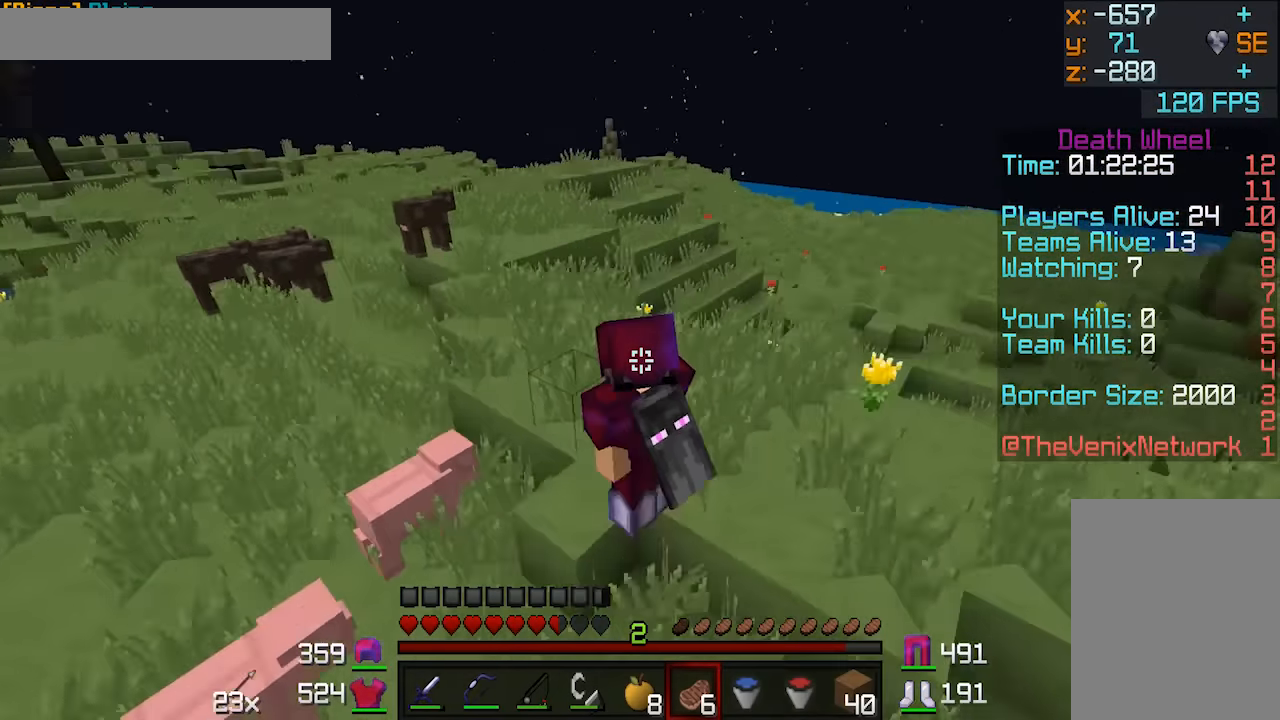
{"keys": ["a", "w"], "mouse": [], "events": [[133, "a", "down"]]}
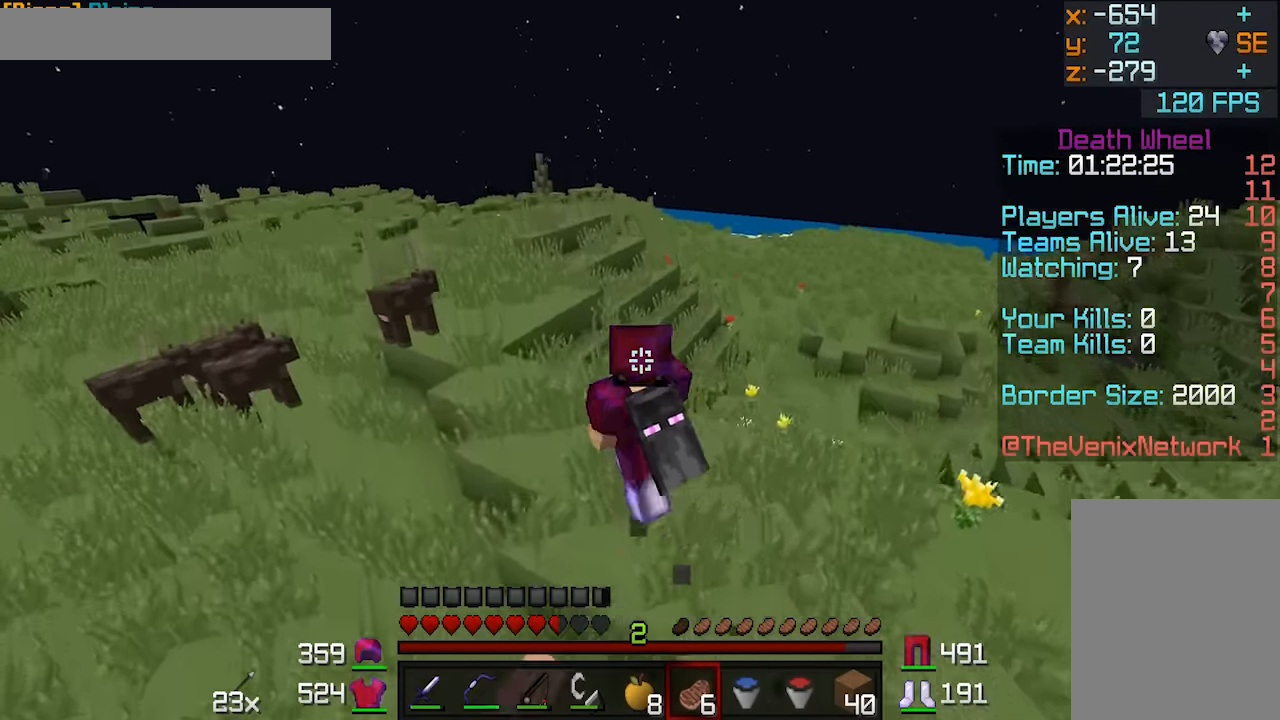
{"keys": ["a", "w"], "mouse": [], "events": []}
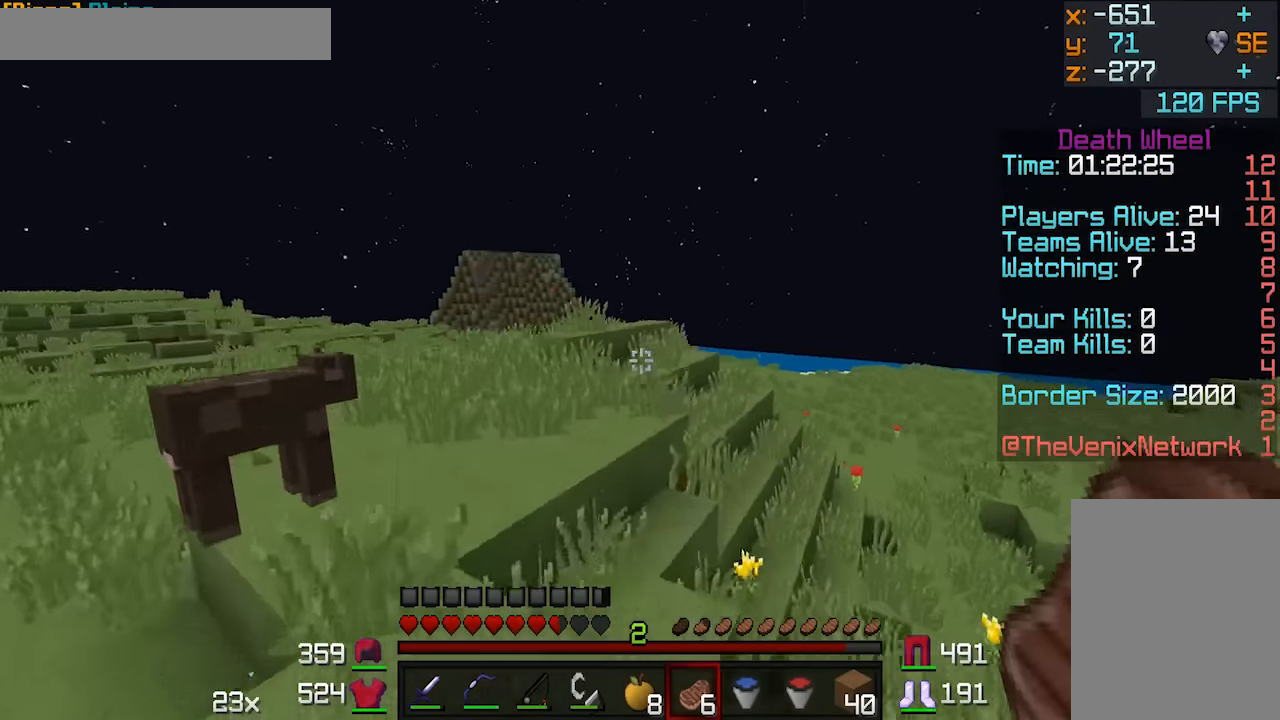
{"keys": ["w"], "mouse": [], "events": [[283, "a", "up"]]}
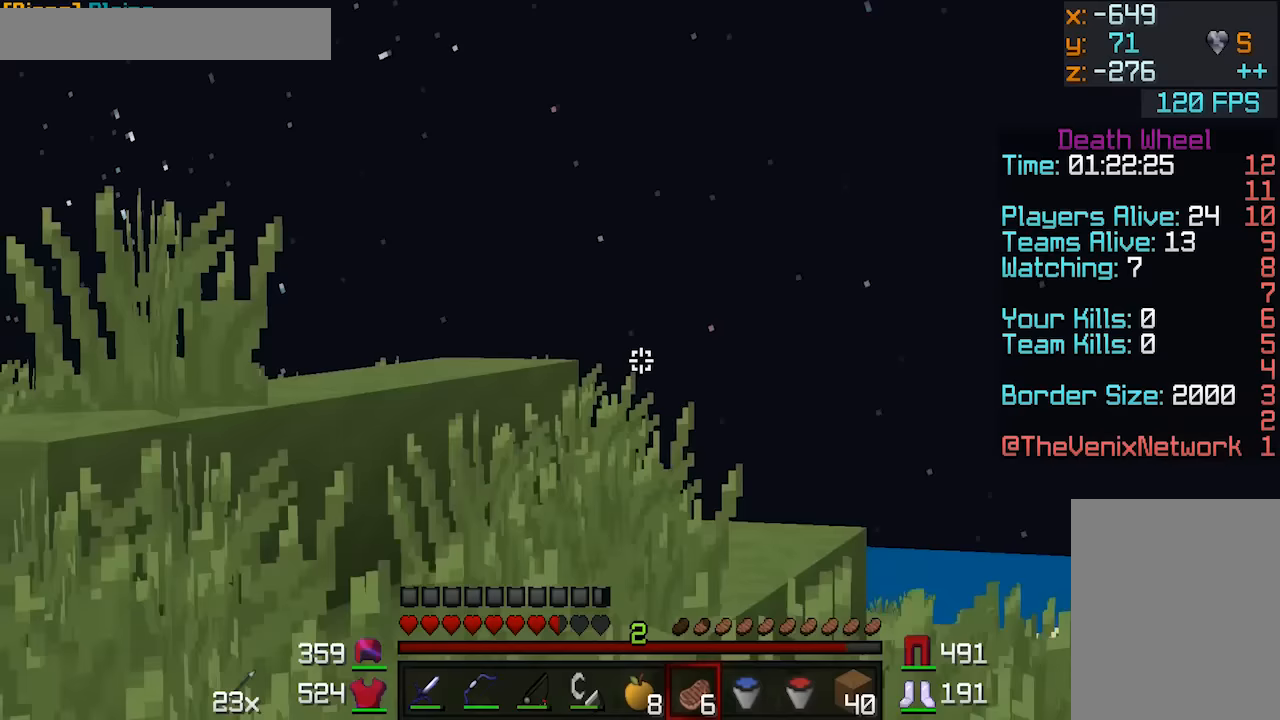
{"keys": ["w"], "mouse": [], "events": []}
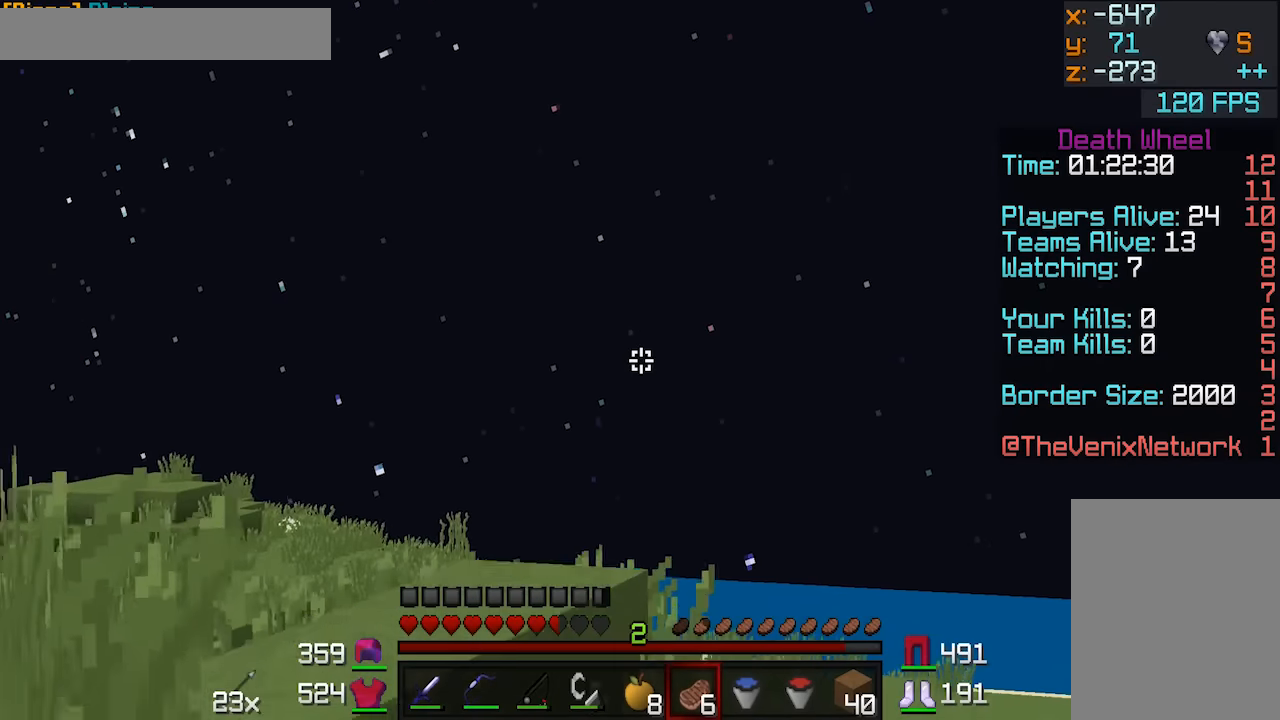
{"keys": ["w"], "mouse": [], "events": []}
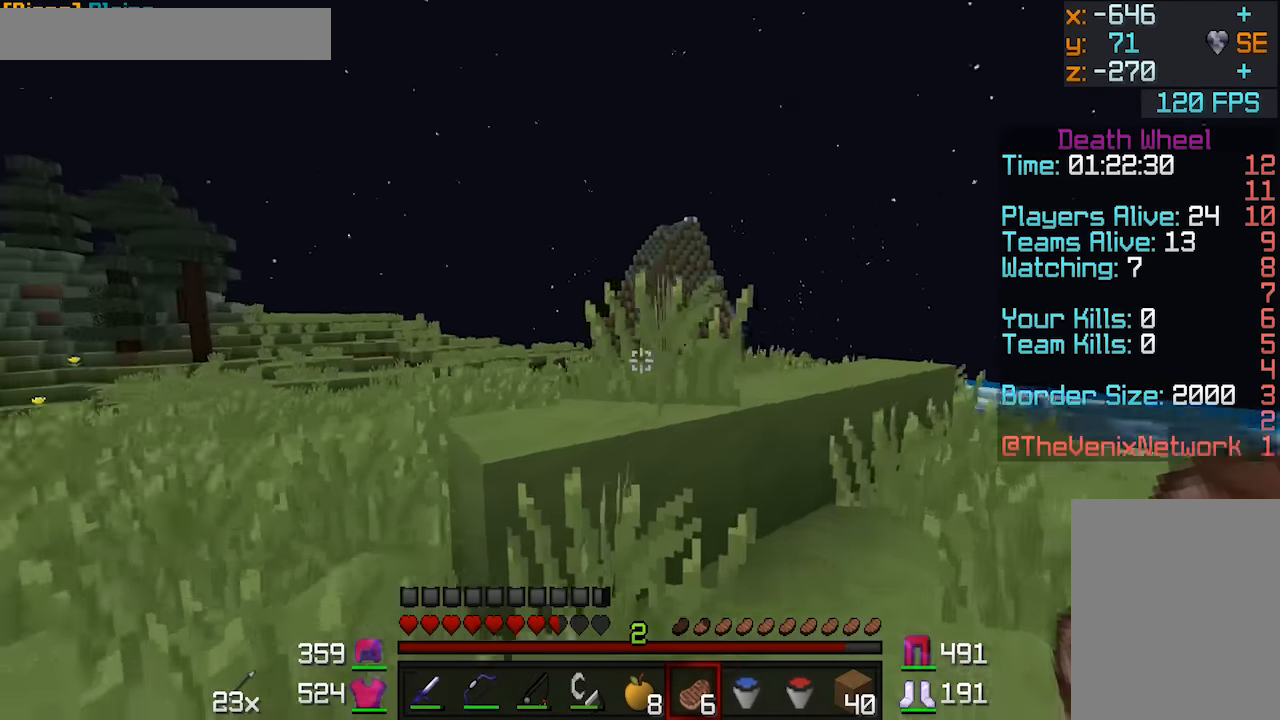
{"keys": ["w"], "mouse": ["left", "right"], "events": [[133, "mouse_right", "down"], [183, "mouse_left", "down"]]}
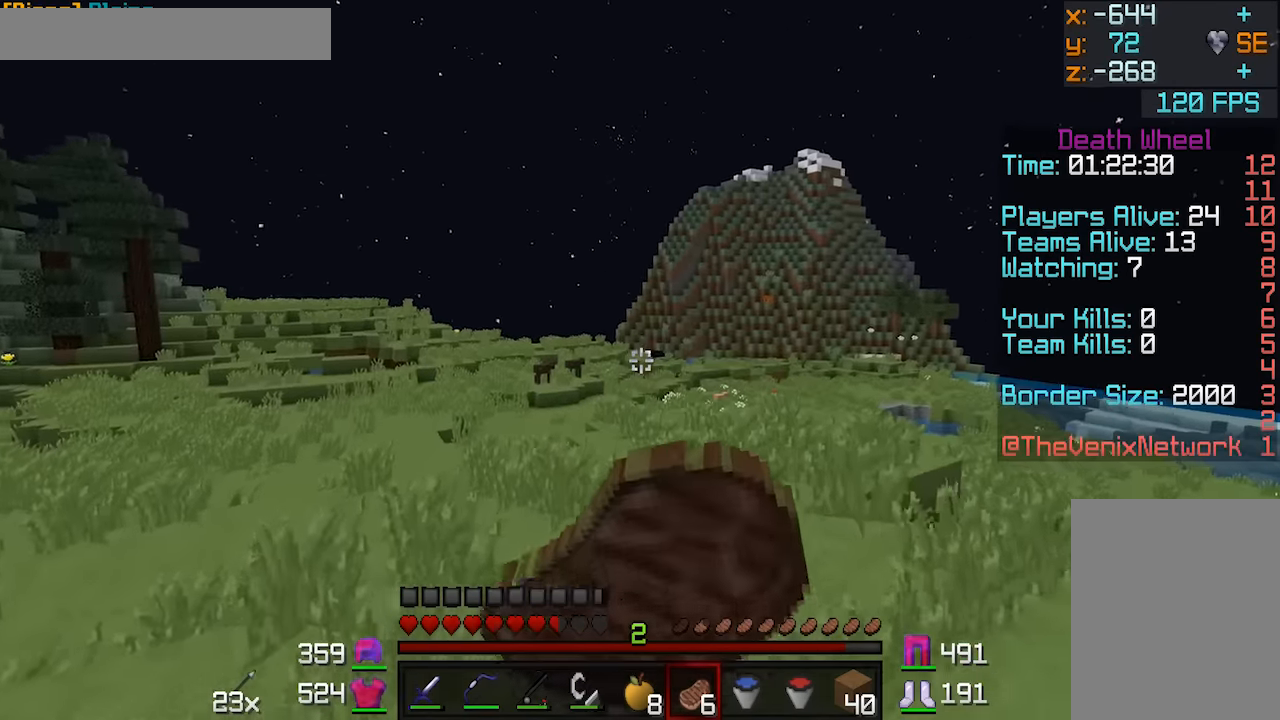
{"keys": ["a", "w"], "mouse": ["left", "right"], "events": [[433, "a", "down"]]}
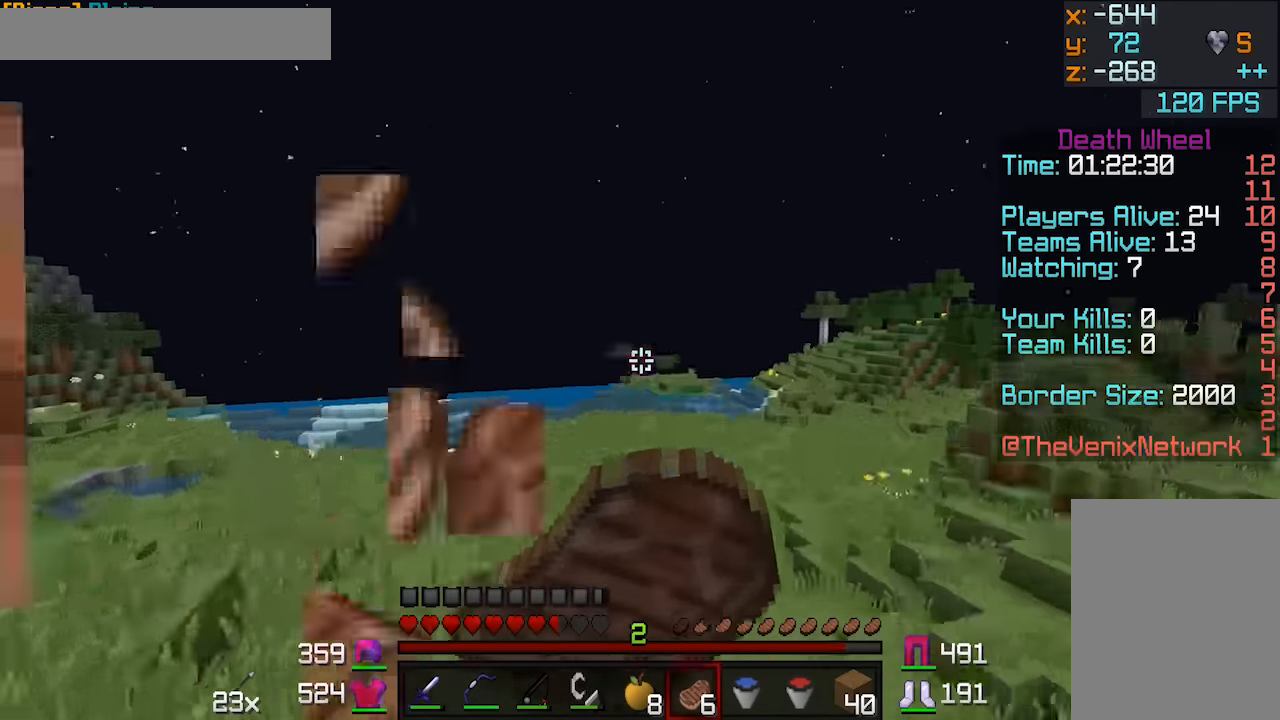
{"keys": ["a", "w"], "mouse": ["left", "right"], "events": []}
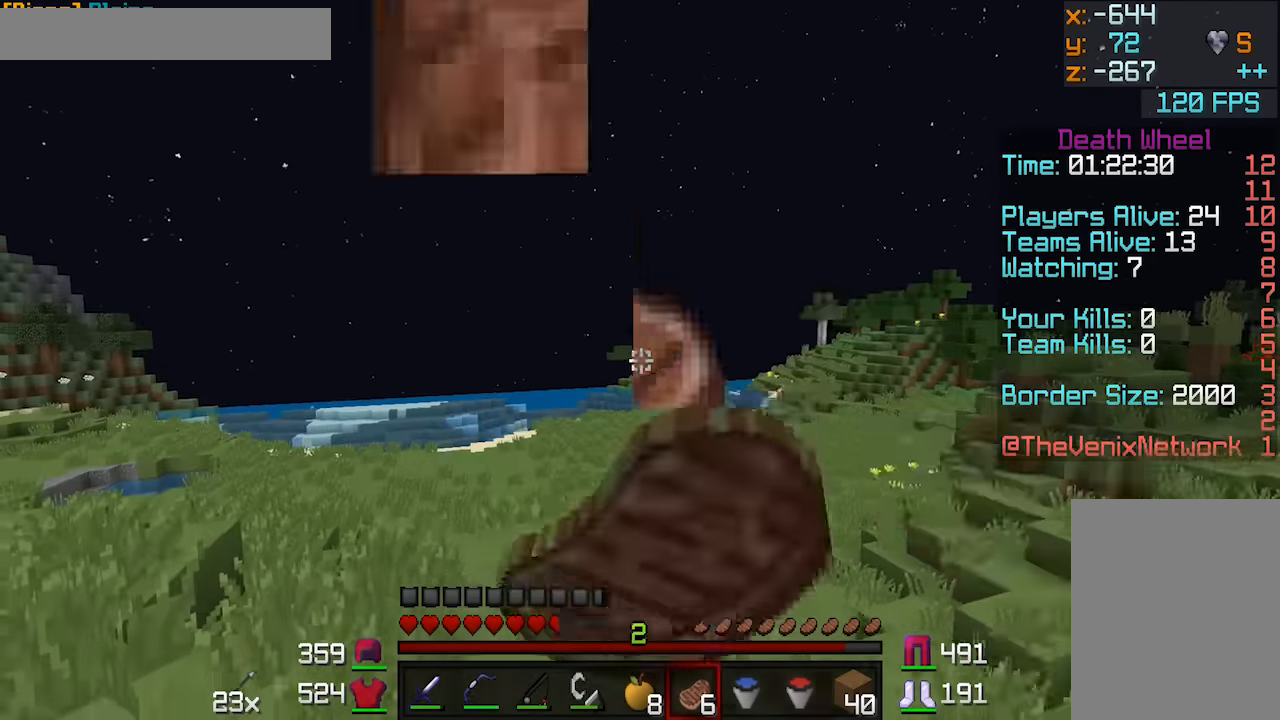
{"keys": ["a", "w"], "mouse": ["left", "right"], "events": []}
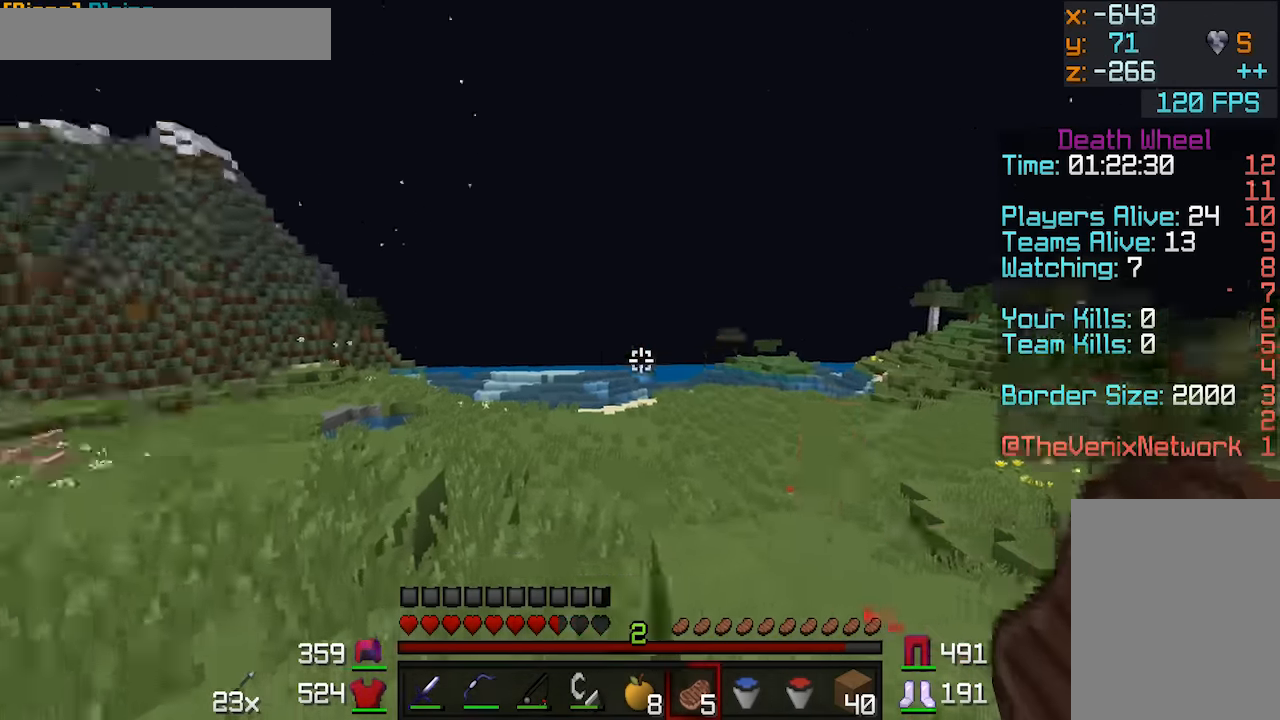
{"keys": ["a", "w"], "mouse": ["right"], "events": [[83, "mouse_left", "up"], [83, "mouse_right", "up"], [483, "mouse_right", "down"]]}
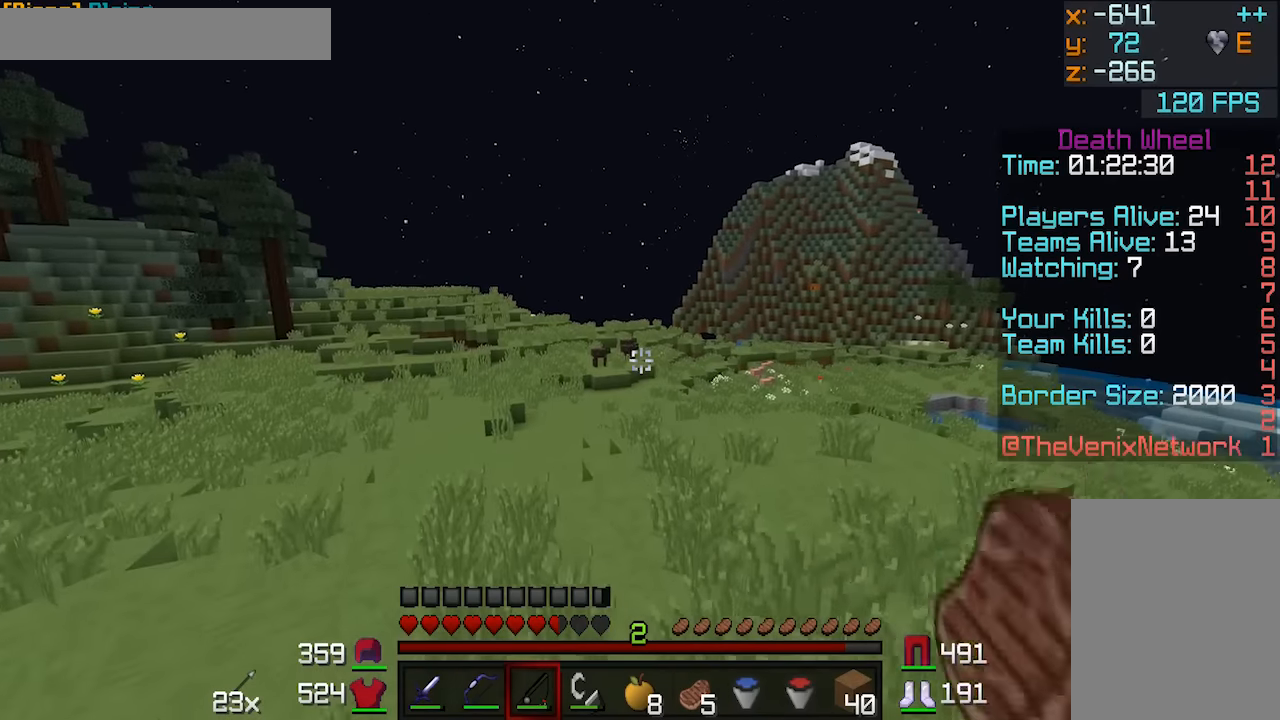
{"keys": ["w"], "mouse": [], "events": [[83, "a", "up"], [83, "mouse_right", "up"]]}
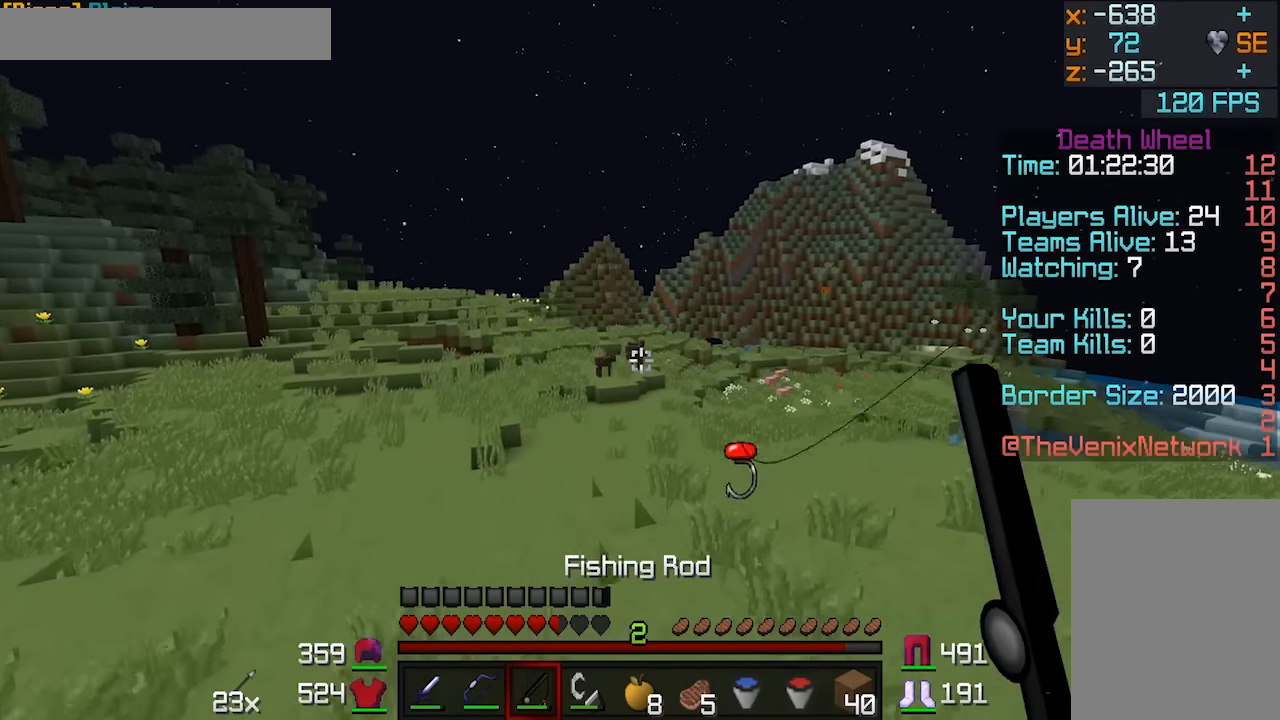
{"keys": ["w"], "mouse": [], "events": []}
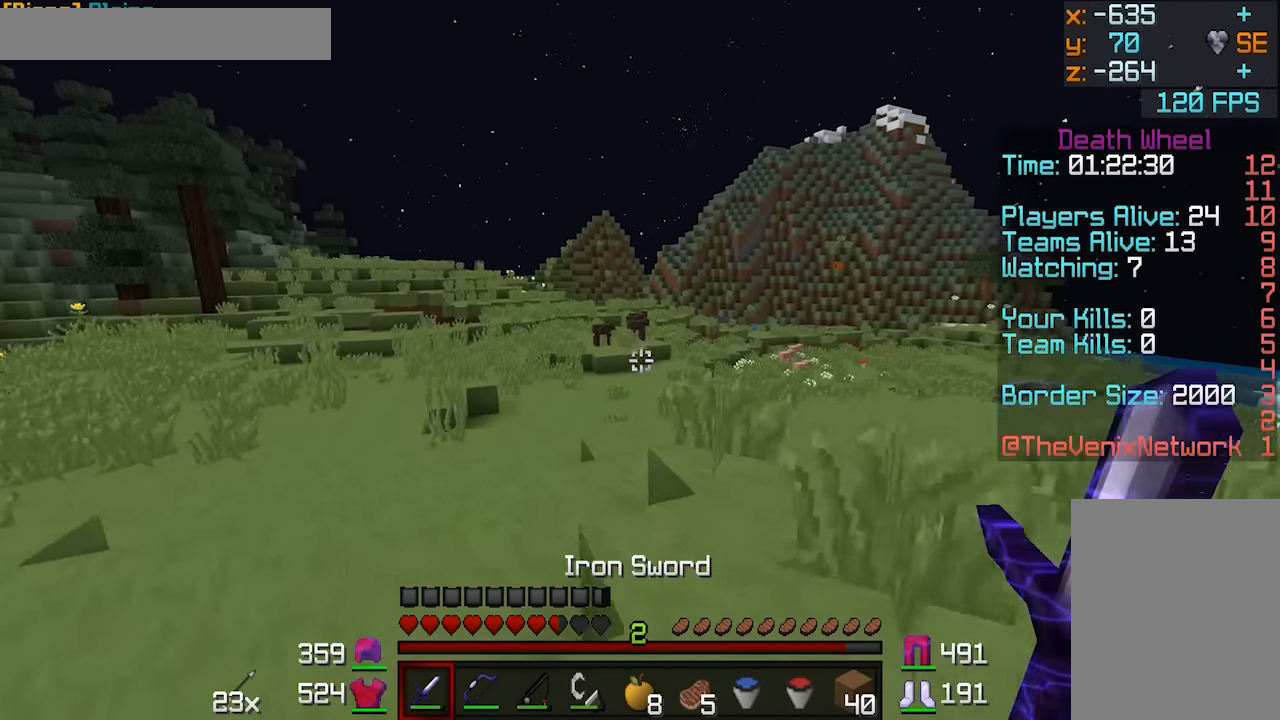
{"keys": ["w"], "mouse": [], "events": []}
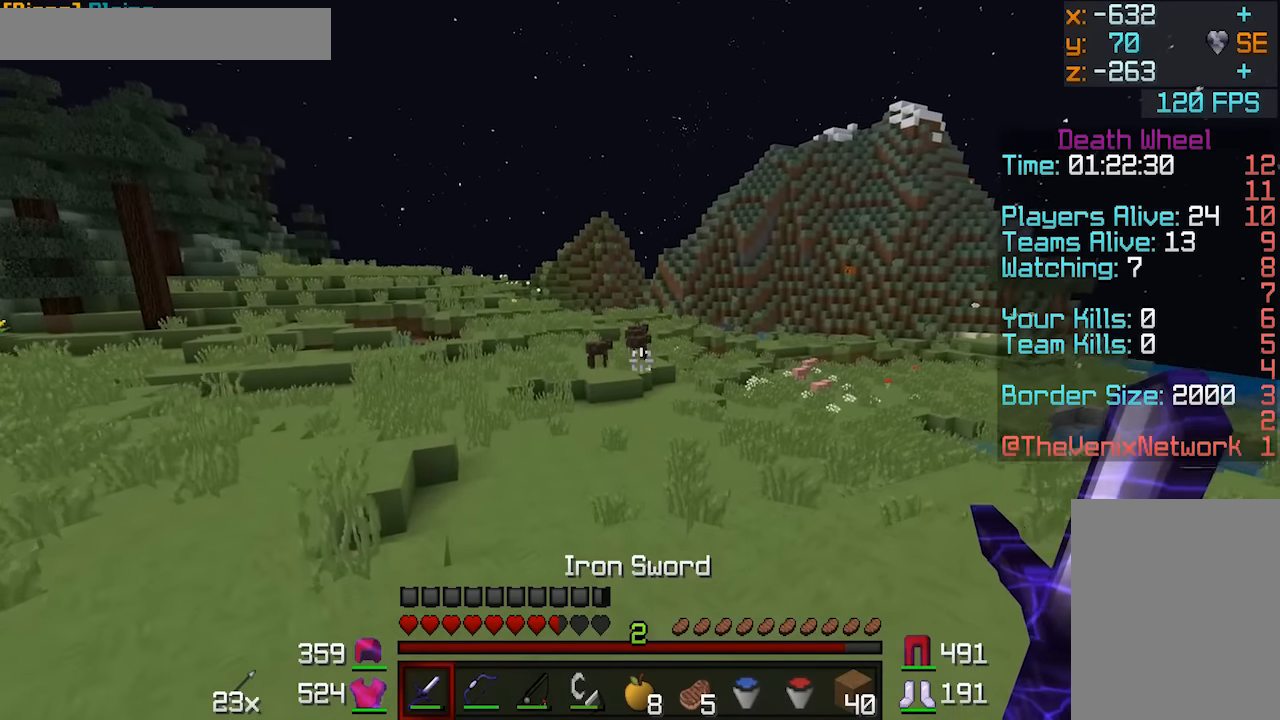
{"keys": ["w"], "mouse": [], "events": []}
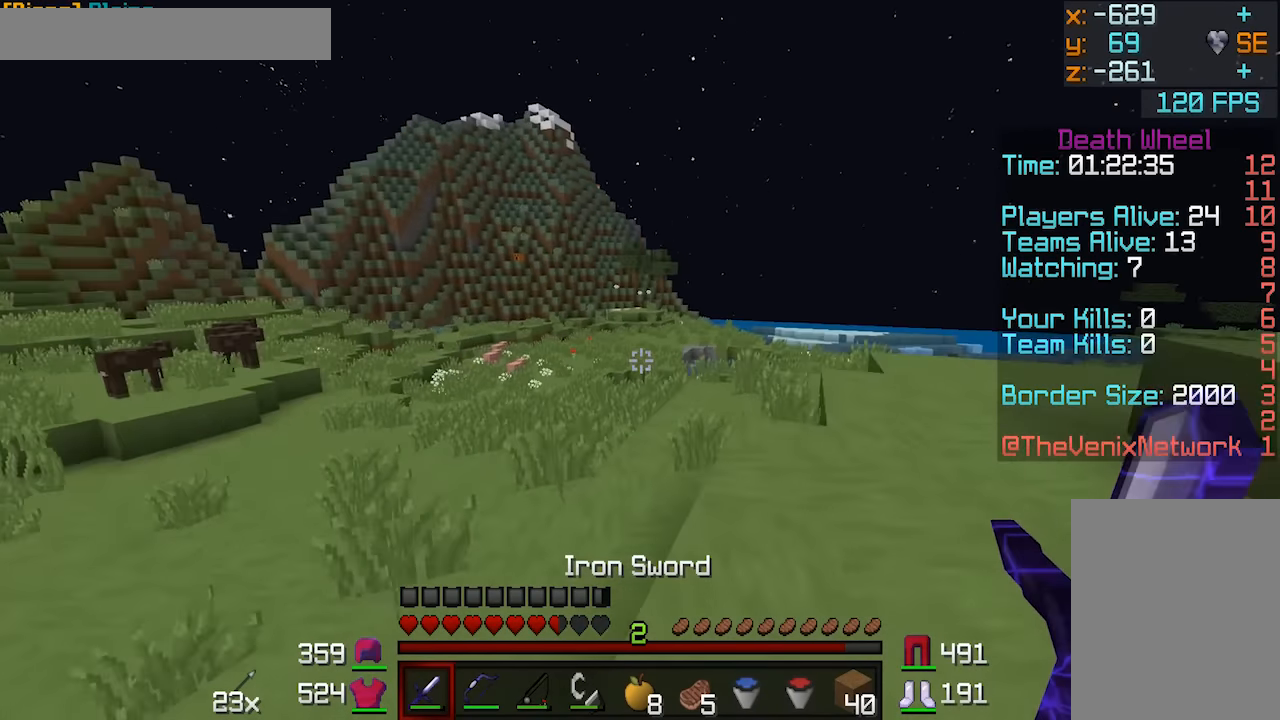
{"keys": ["w"], "mouse": [], "events": []}
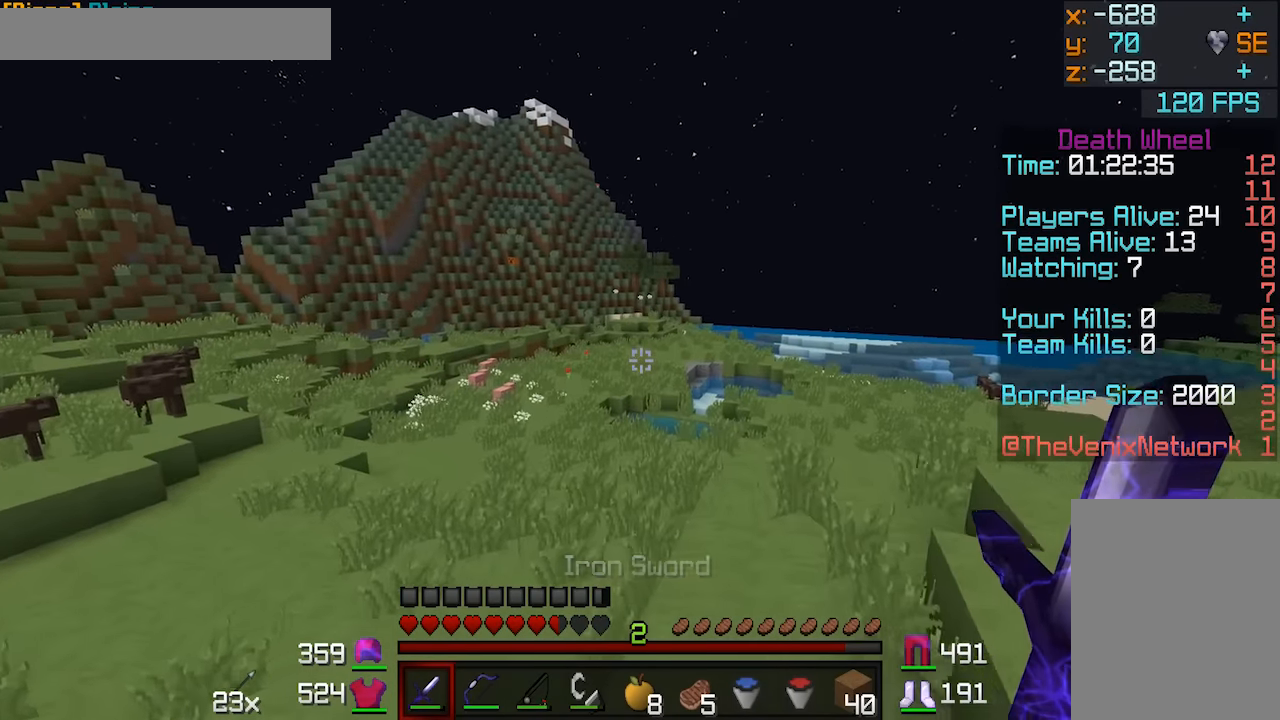
{"keys": ["w"], "mouse": [], "events": []}
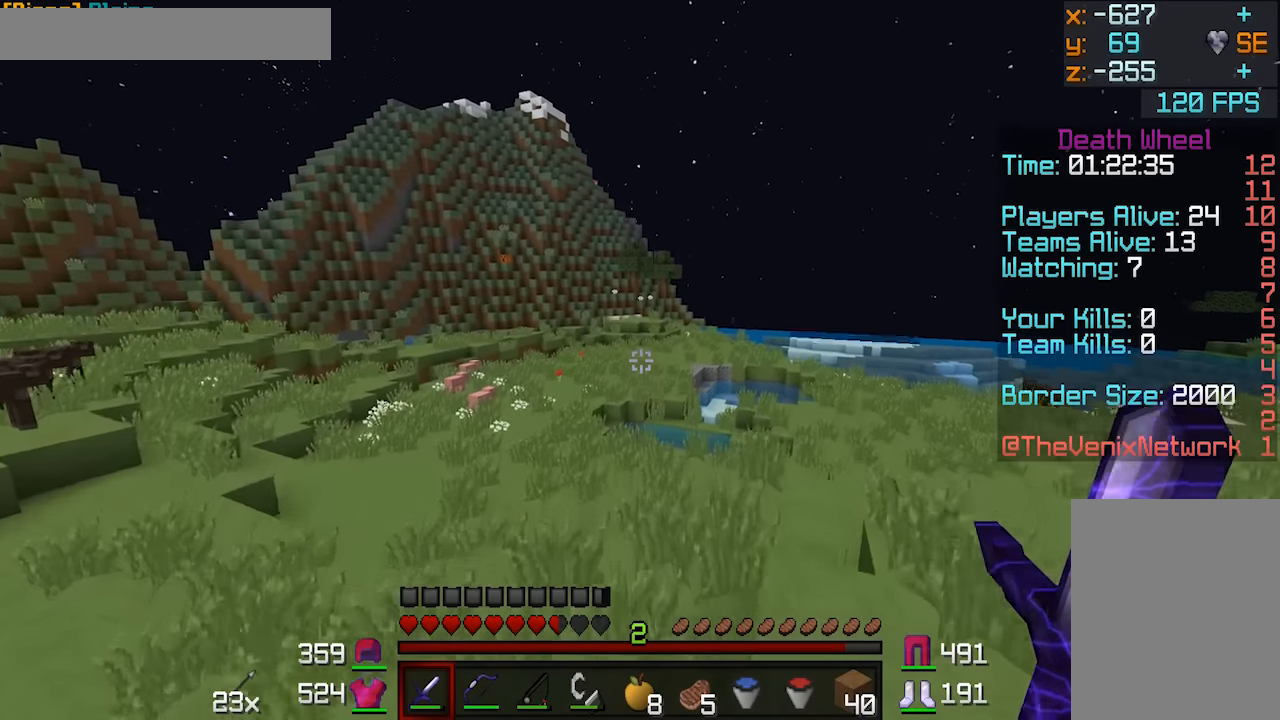
{"keys": ["w"], "mouse": [], "events": []}
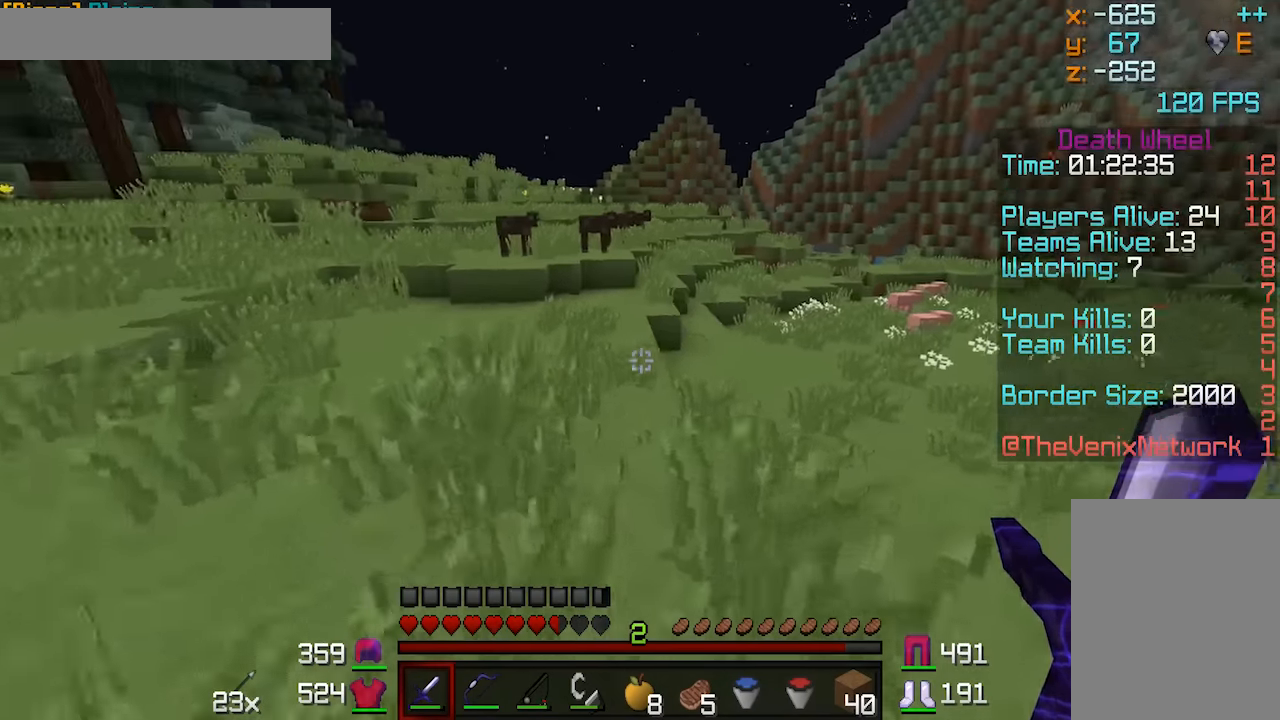
{"keys": ["w"], "mouse": [], "events": []}
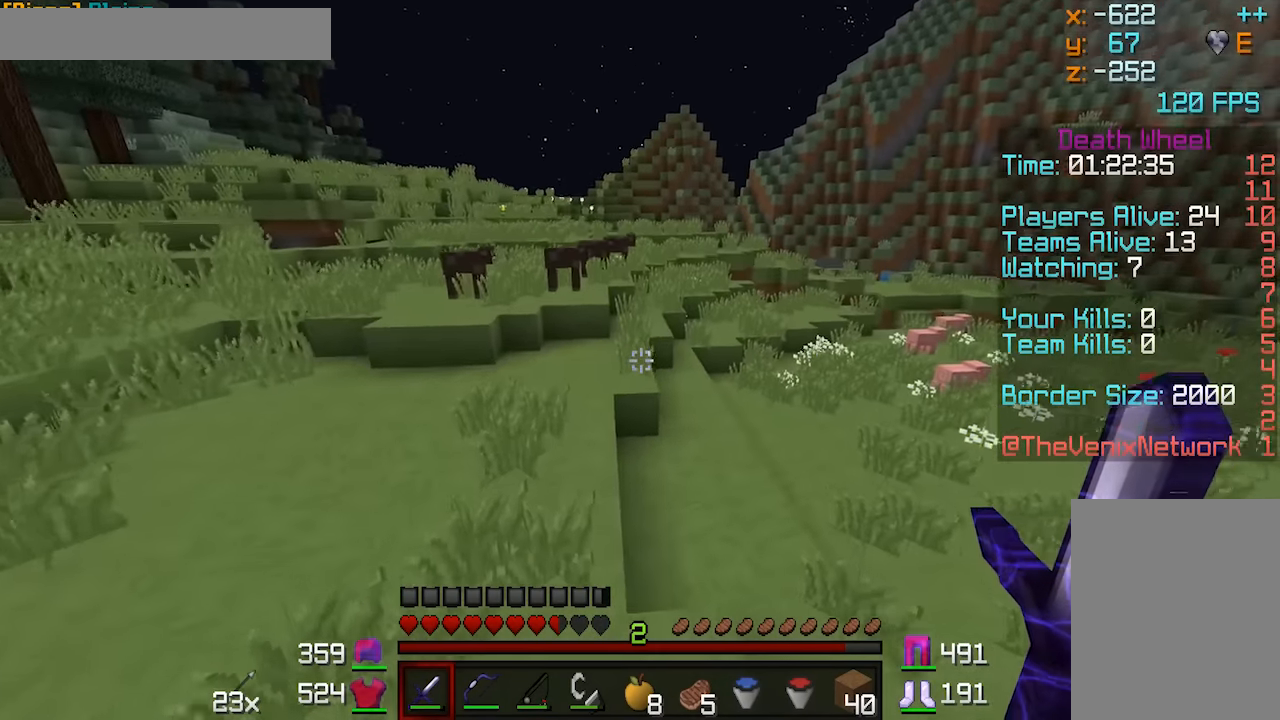
{"keys": ["a", "w"], "mouse": [], "events": [[433, "a", "down"]]}
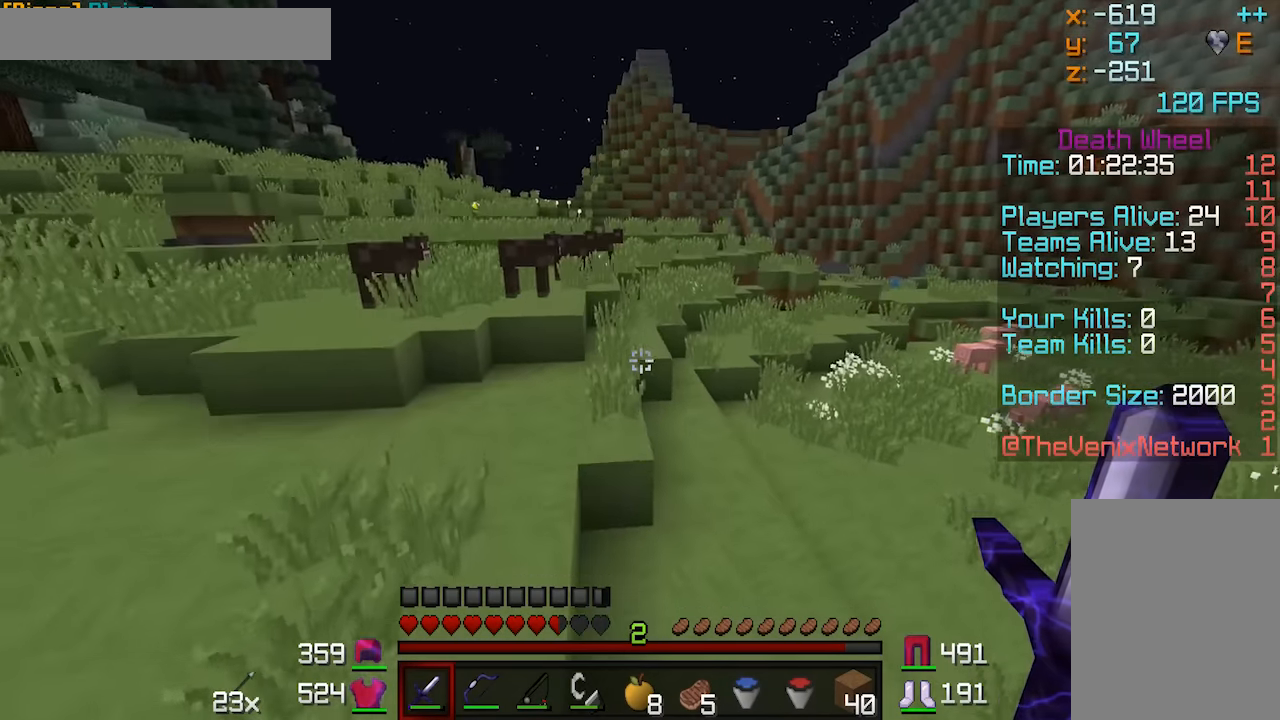
{"keys": ["w"], "mouse": [], "events": [[133, "a", "up"]]}
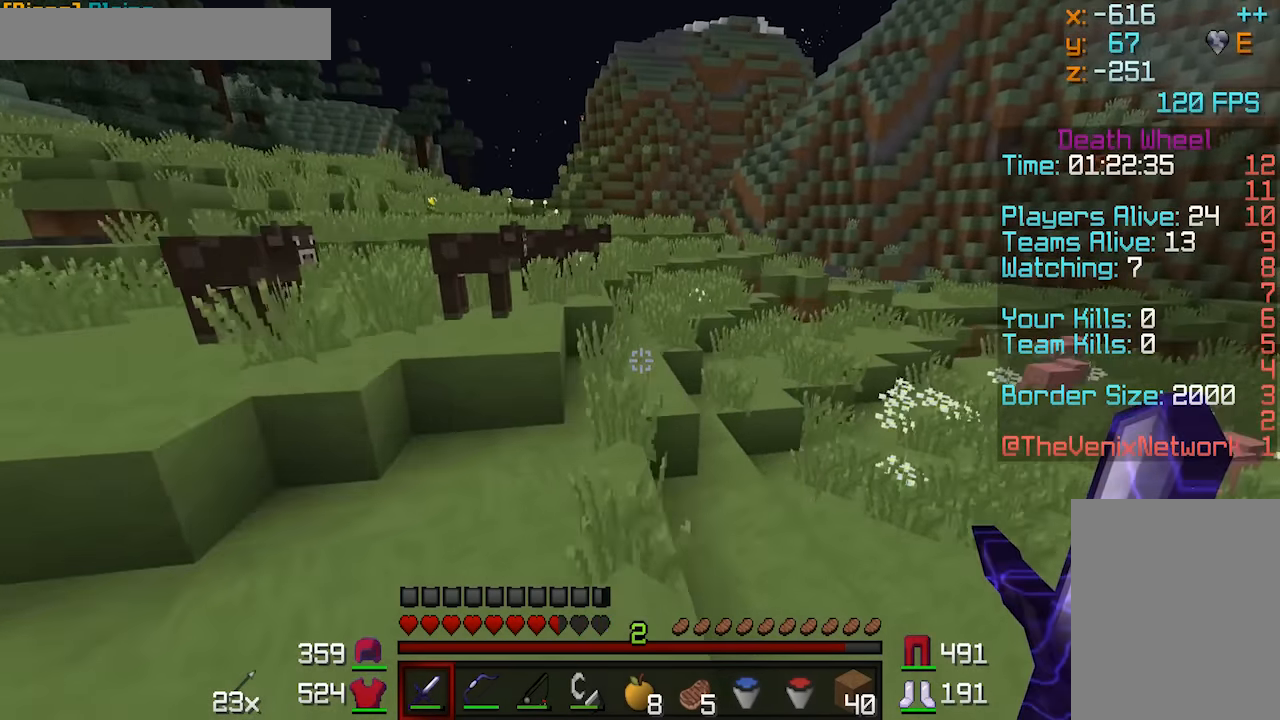
{"keys": ["w"], "mouse": [], "events": []}
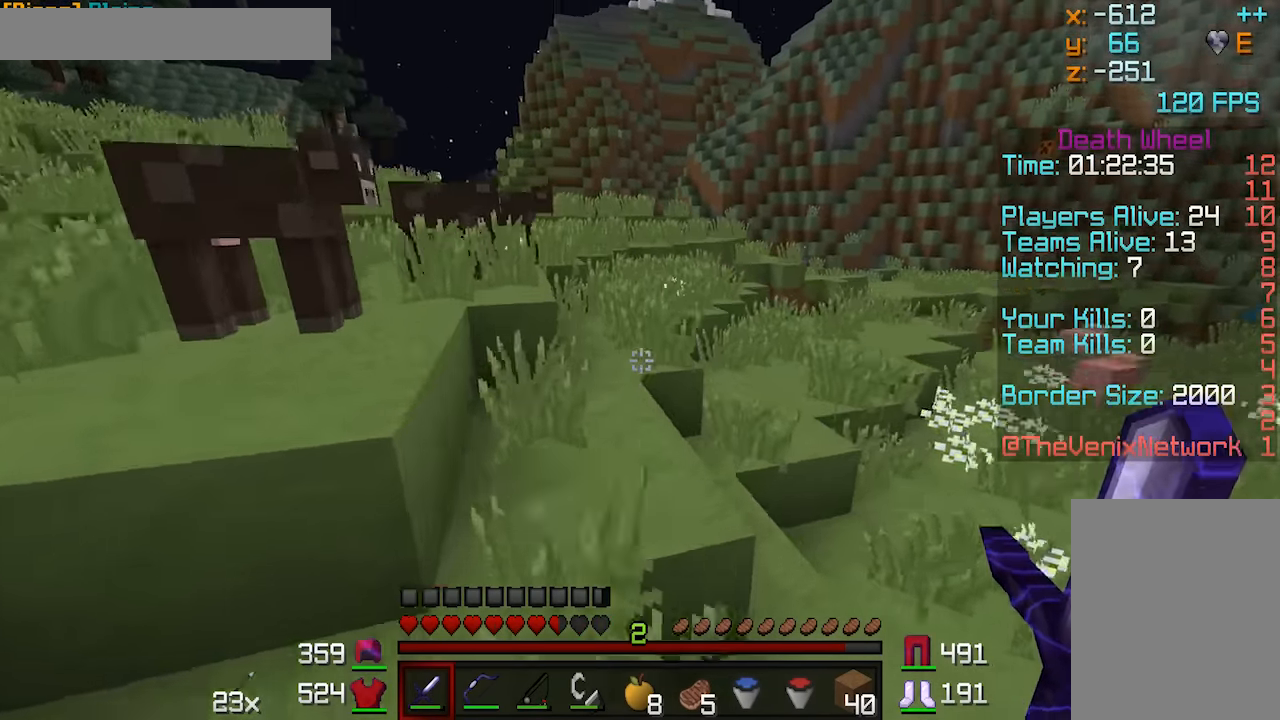
{"keys": ["w"], "mouse": [], "events": []}
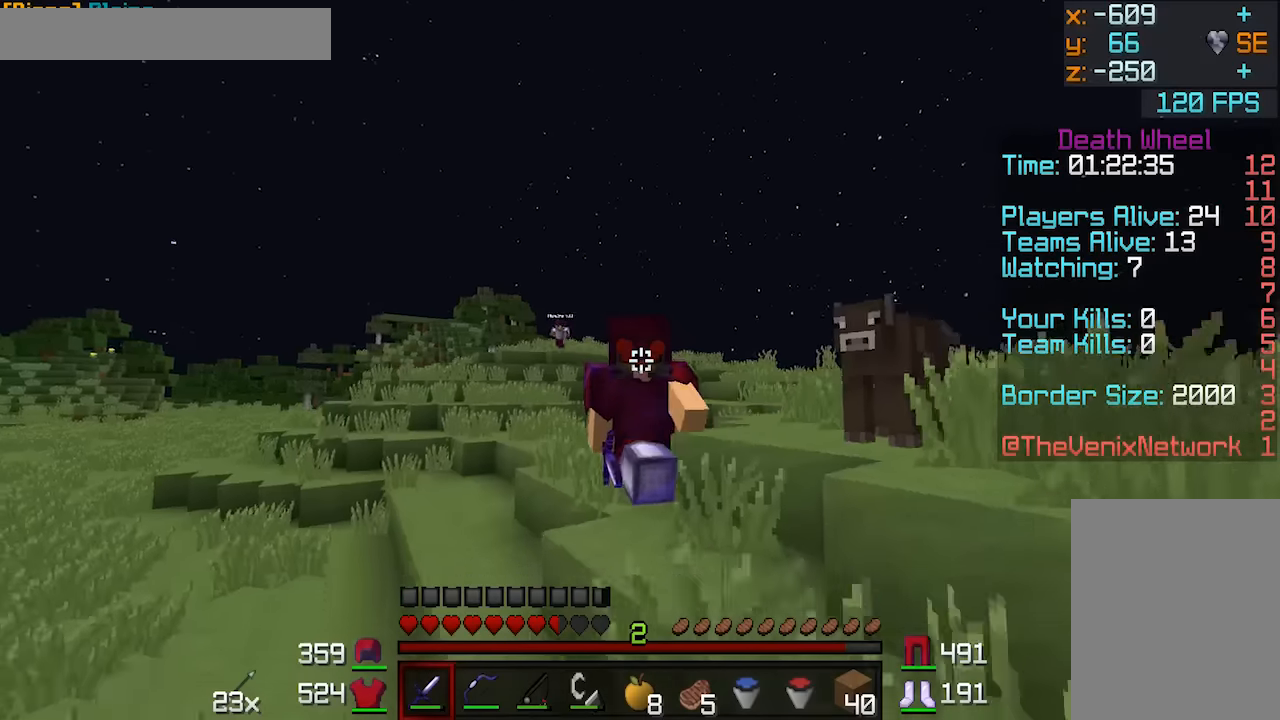
{"keys": ["w"], "mouse": [], "events": []}
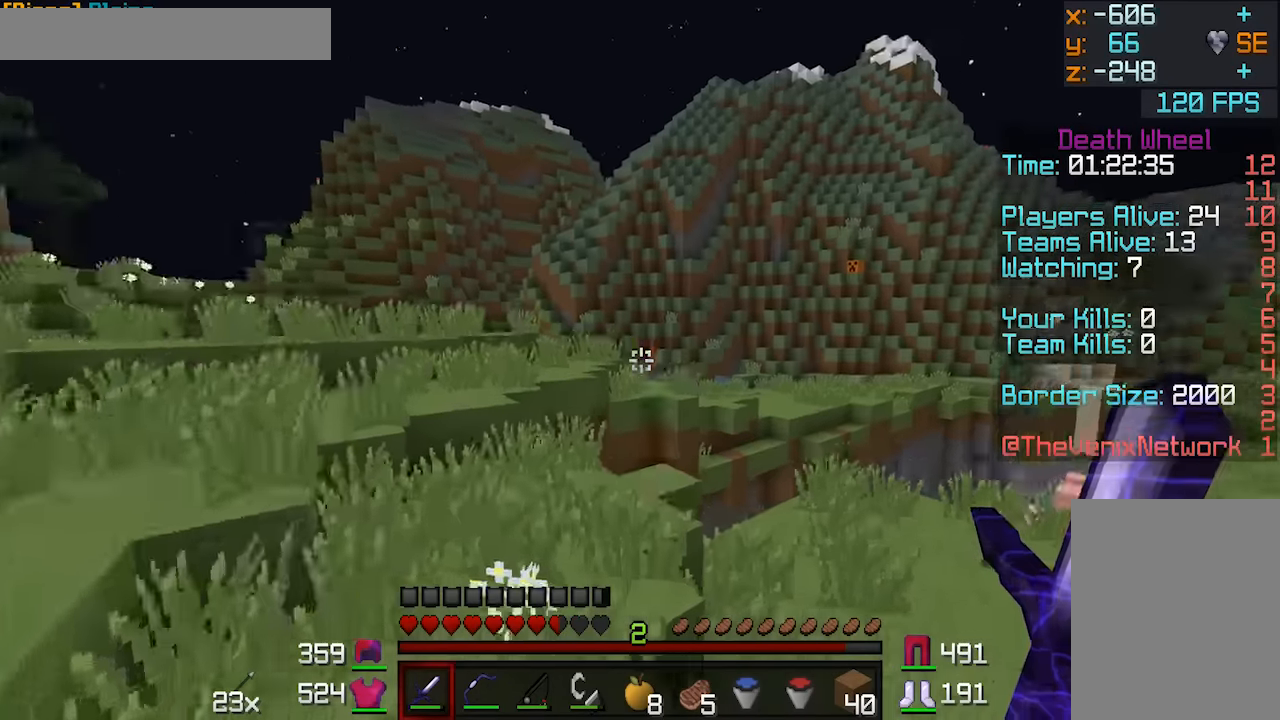
{"keys": ["w"], "mouse": [], "events": []}
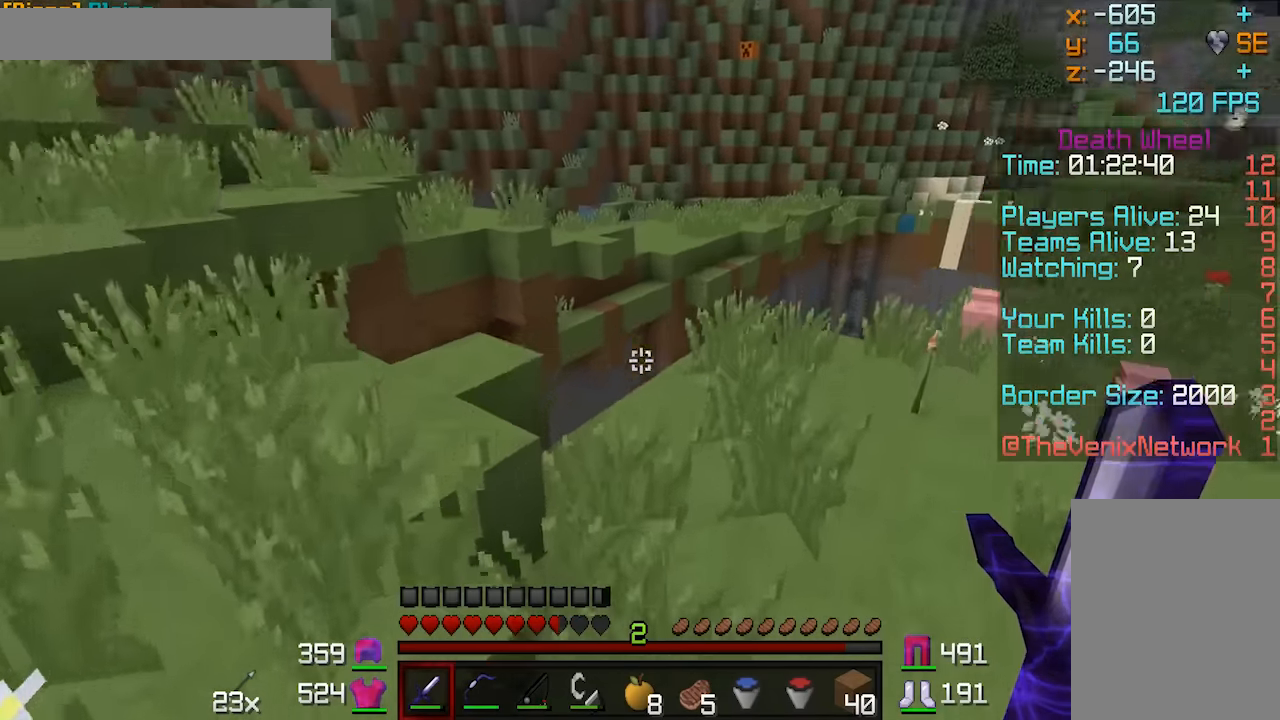
{"keys": ["w"], "mouse": [], "events": []}
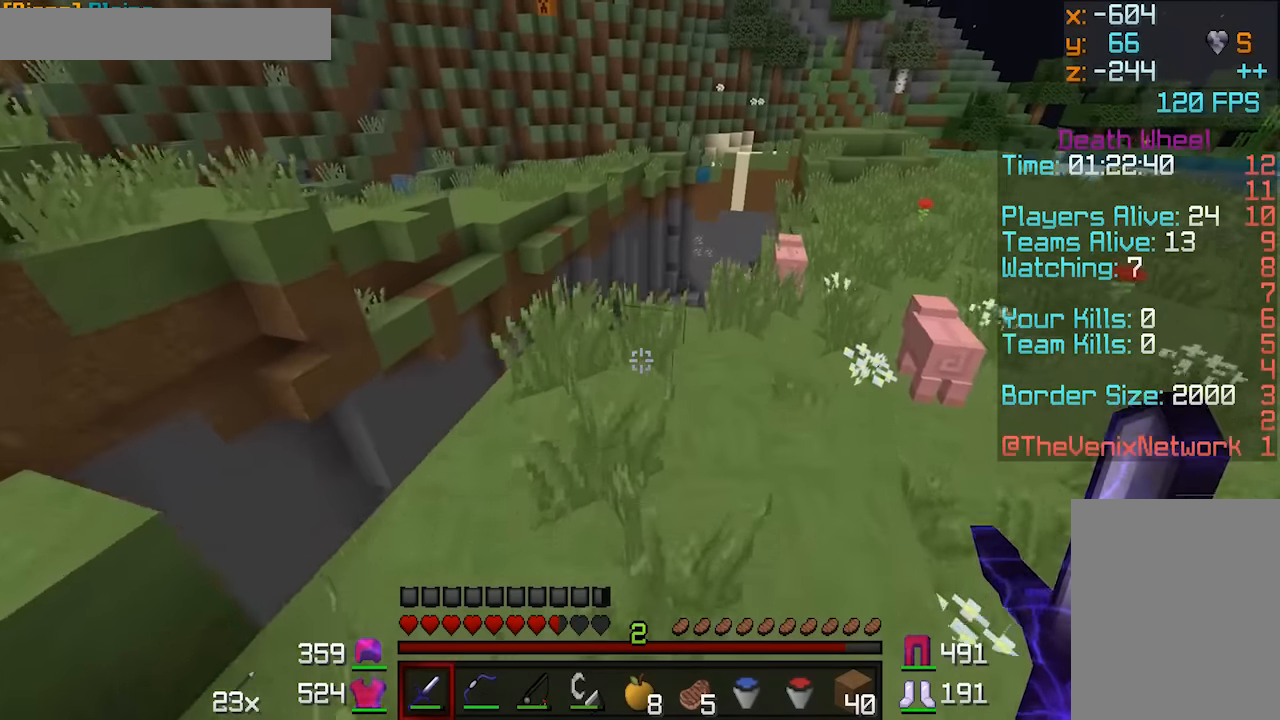
{"keys": ["a", "w"], "mouse": [], "events": [[283, "a", "down"]]}